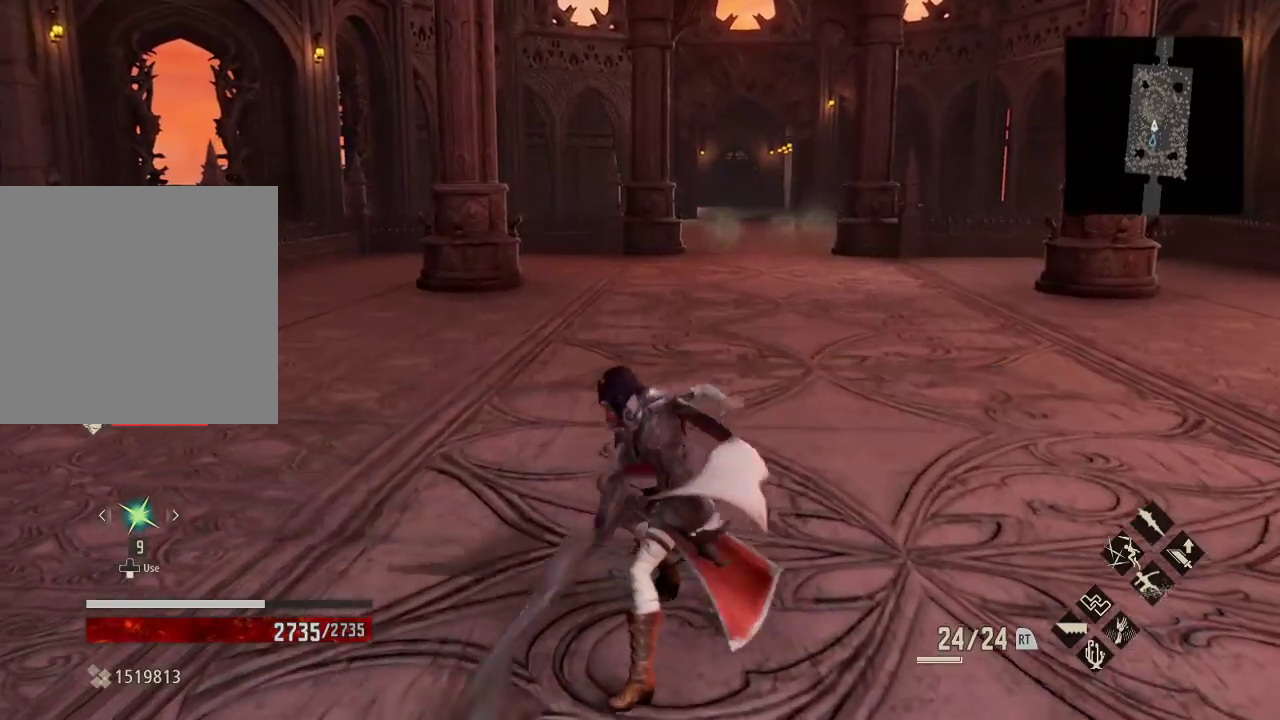
Gameplay with a controller (Xbox layout); each line is a JSON object with the inputs held at the frame after it (dt_ms = milliseconds from this image to that frame). "events" lists button and stick changes between this image and that frame as [ms after this image, input, new state], when the widget could be followed in between.
{"dt_ms": 500, "buttons": ["X"], "left_stick": "center", "right_stick": "center", "events": [[67, "X", "up"], [167, "X", "down"], [267, "X", "up"], [367, "X", "down"]]}
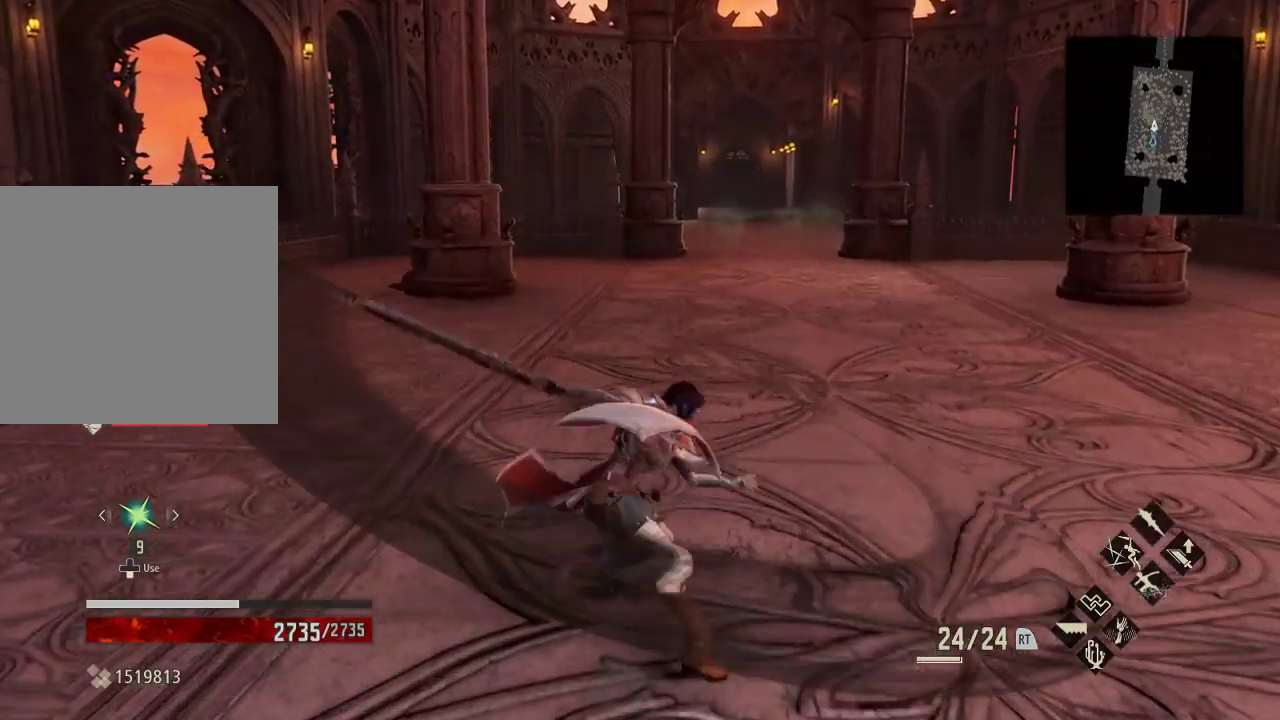
{"dt_ms": 500, "buttons": [], "left_stick": "center", "right_stick": "center", "events": [[33, "X", "up"], [100, "X", "down"], [233, "X", "up"], [333, "X", "down"], [467, "X", "up"]]}
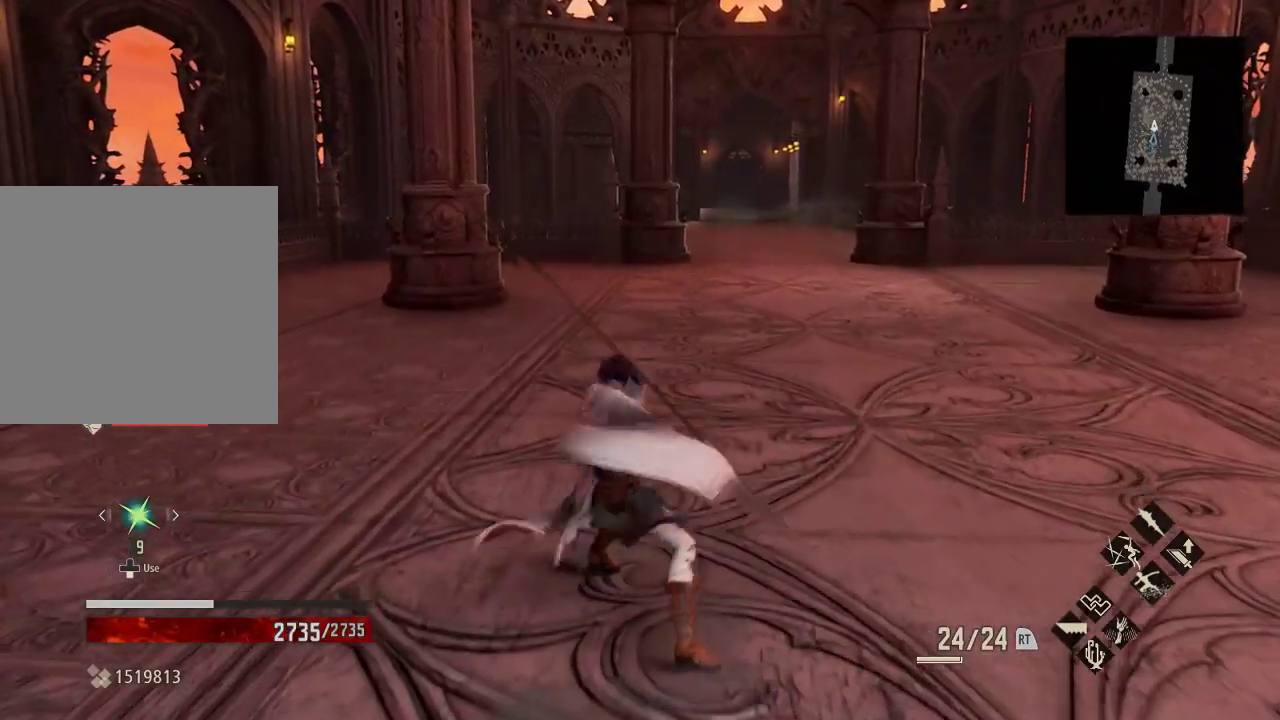
{"dt_ms": 500, "buttons": ["X"], "left_stick": "center", "right_stick": "center", "events": [[33, "X", "down"], [167, "X", "up"], [267, "X", "down"], [367, "X", "up"], [467, "X", "down"]]}
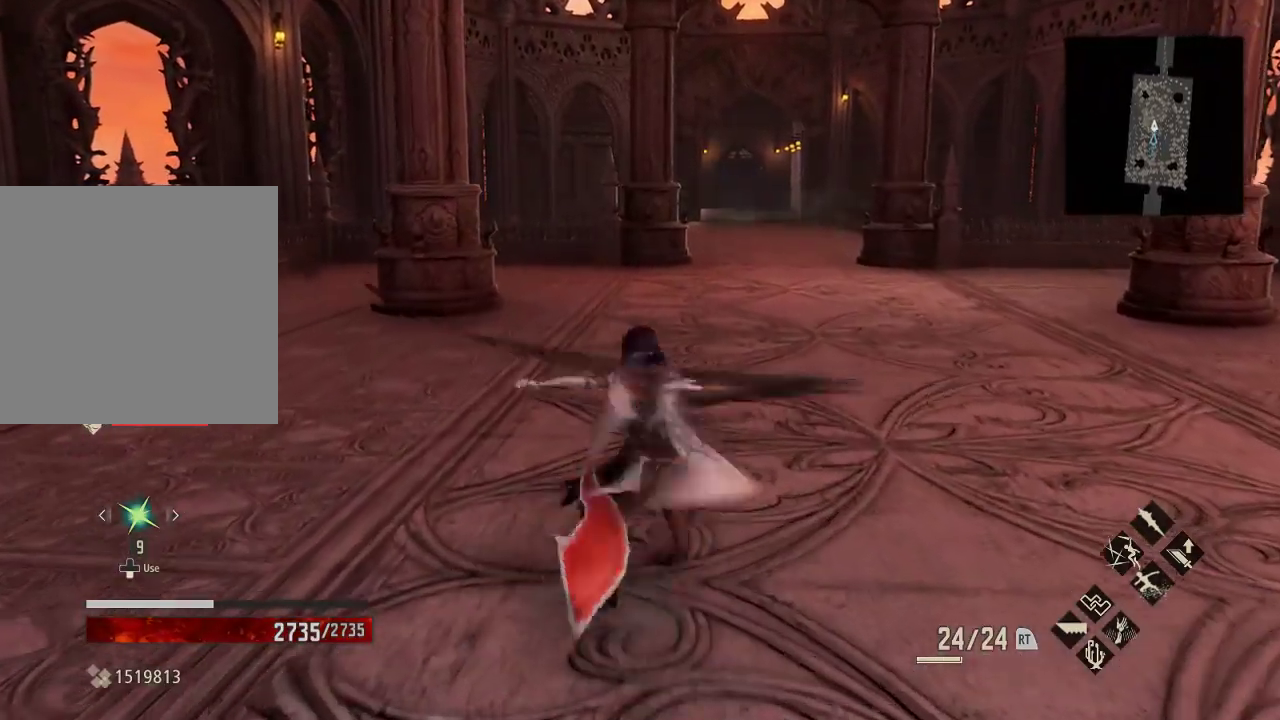
{"dt_ms": 500, "buttons": [], "left_stick": "center", "right_stick": "center", "events": [[100, "X", "up"], [167, "X", "down"], [300, "X", "up"], [367, "X", "down"], [500, "X", "up"]]}
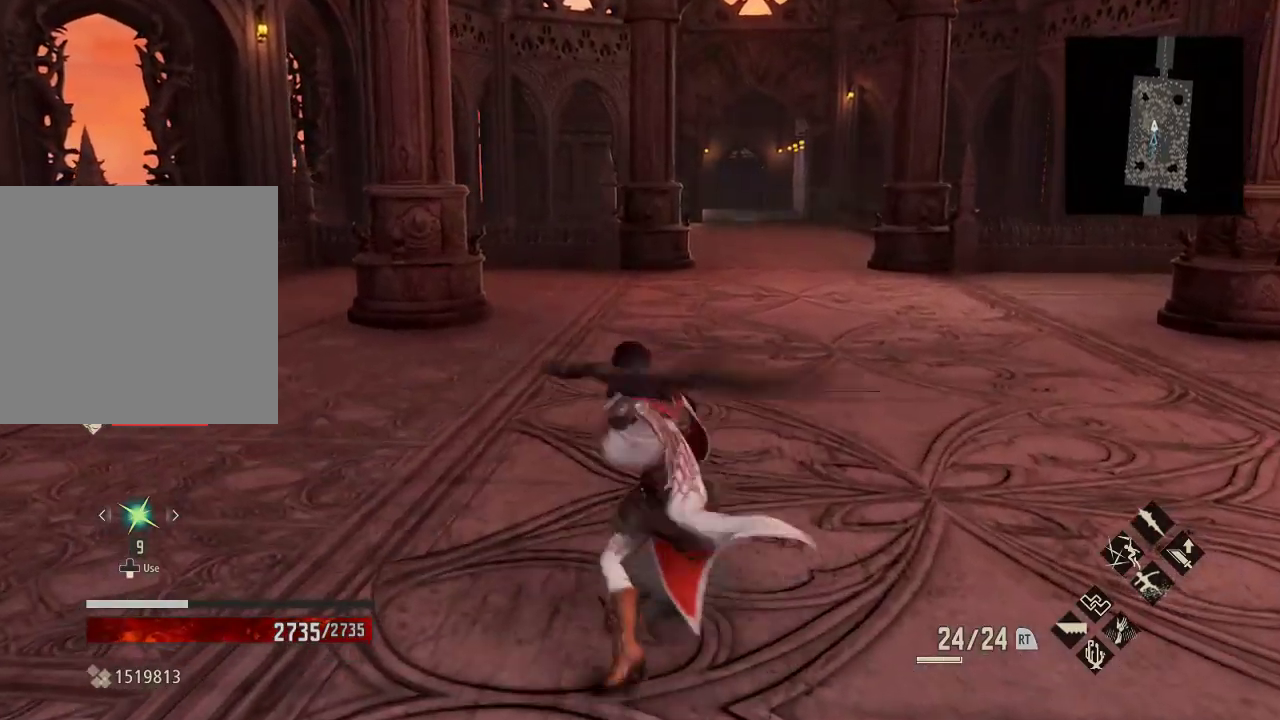
{"dt_ms": 500, "buttons": [], "left_stick": "center", "right_stick": "center", "events": [[133, "X", "down"], [267, "X", "up"], [333, "X", "down"], [467, "X", "up"]]}
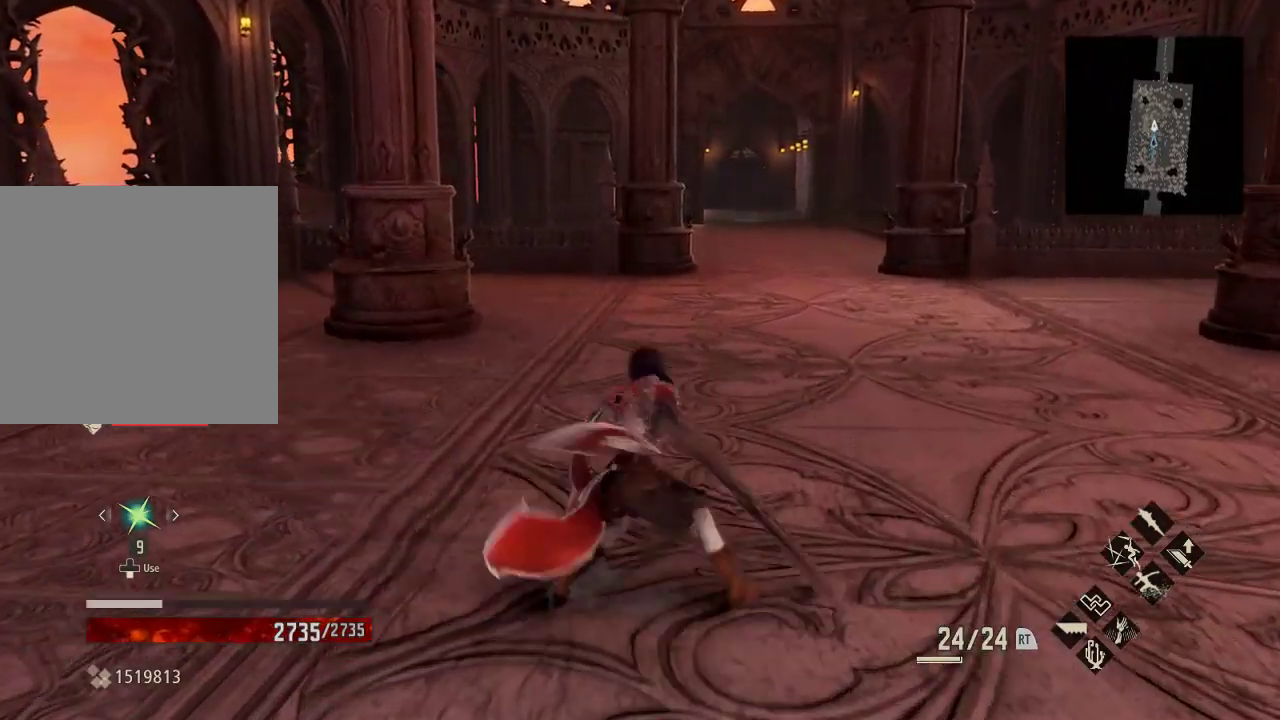
{"dt_ms": 500, "buttons": [], "left_stick": "center", "right_stick": "right", "events": [[400, "right_stick", "right"]]}
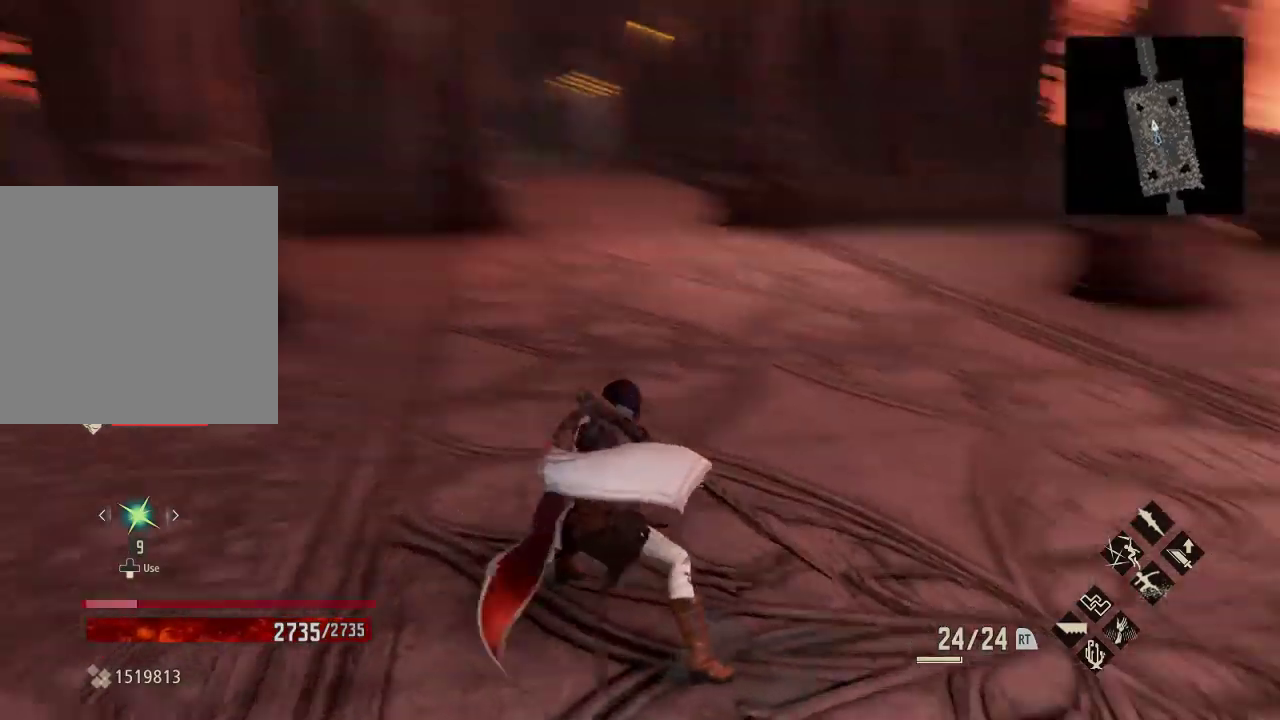
{"dt_ms": 500, "buttons": [], "left_stick": "center", "right_stick": "center", "events": [[167, "right_stick", "center"]]}
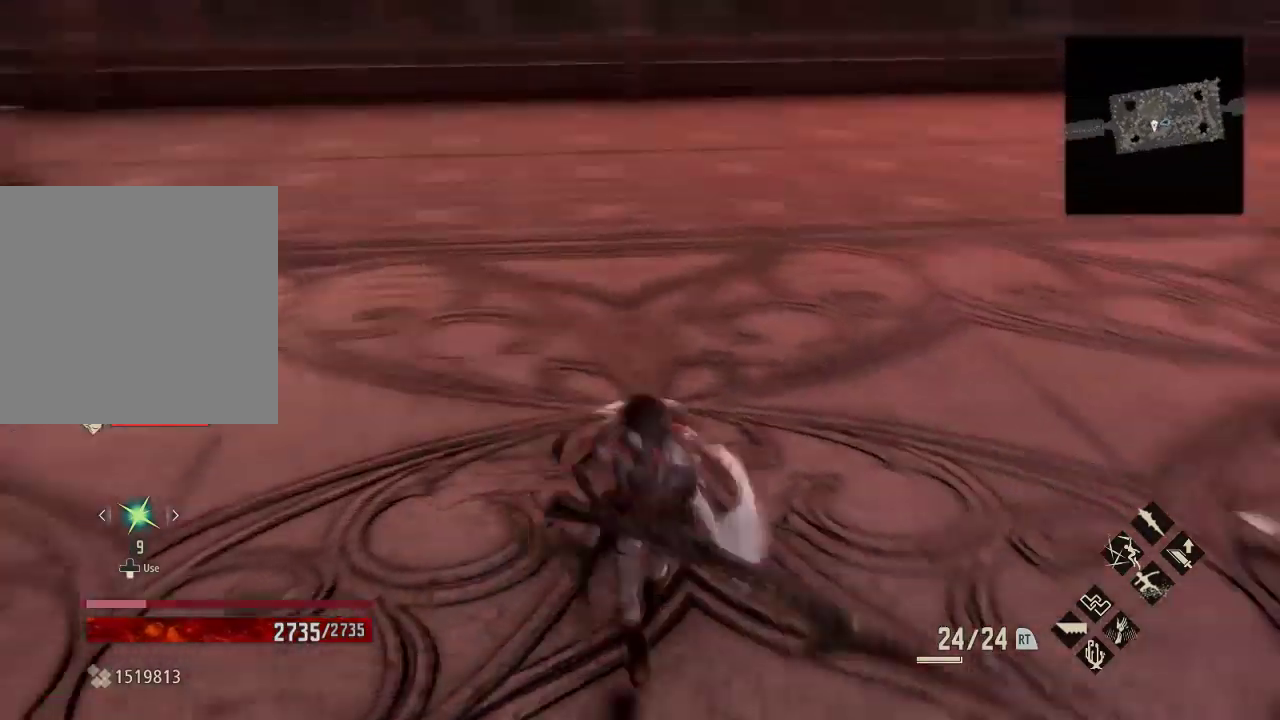
{"dt_ms": 500, "buttons": [], "left_stick": "center", "right_stick": "center"}
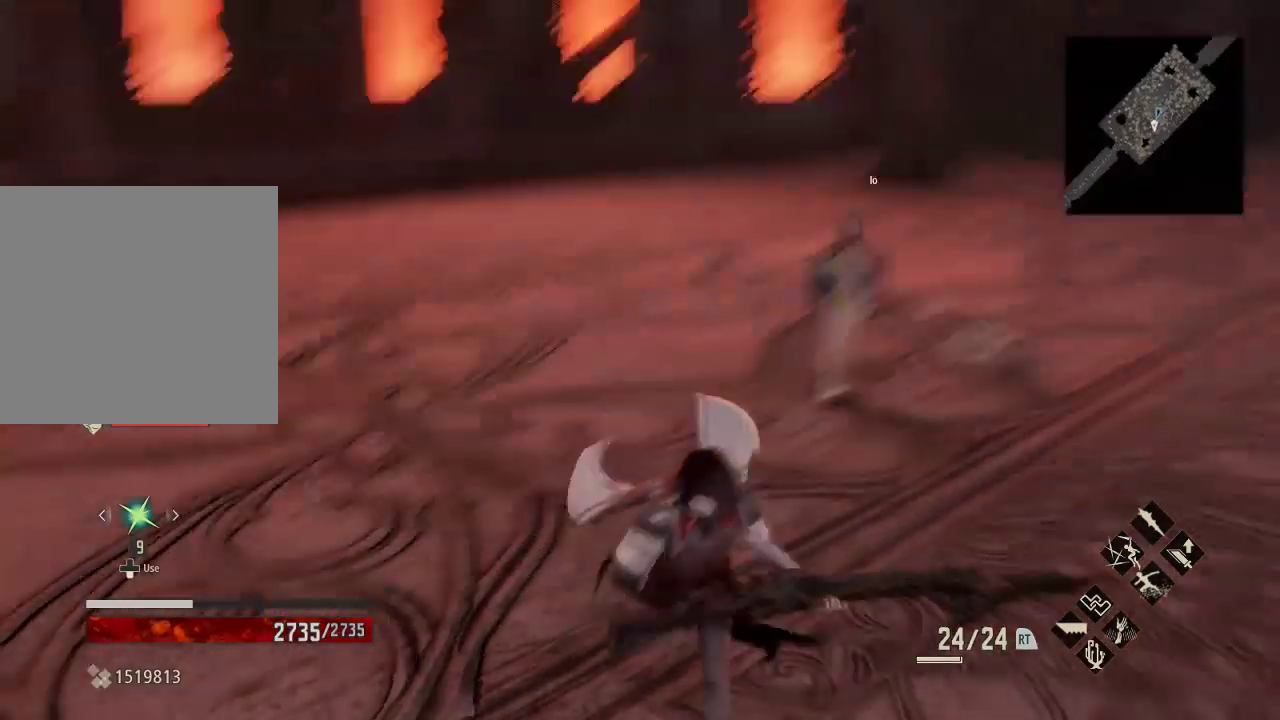
{"dt_ms": 500, "buttons": [], "left_stick": "up-right", "right_stick": "center", "events": [[67, "left_stick", "down"], [233, "left_stick", "right"], [333, "left_stick", "up-right"]]}
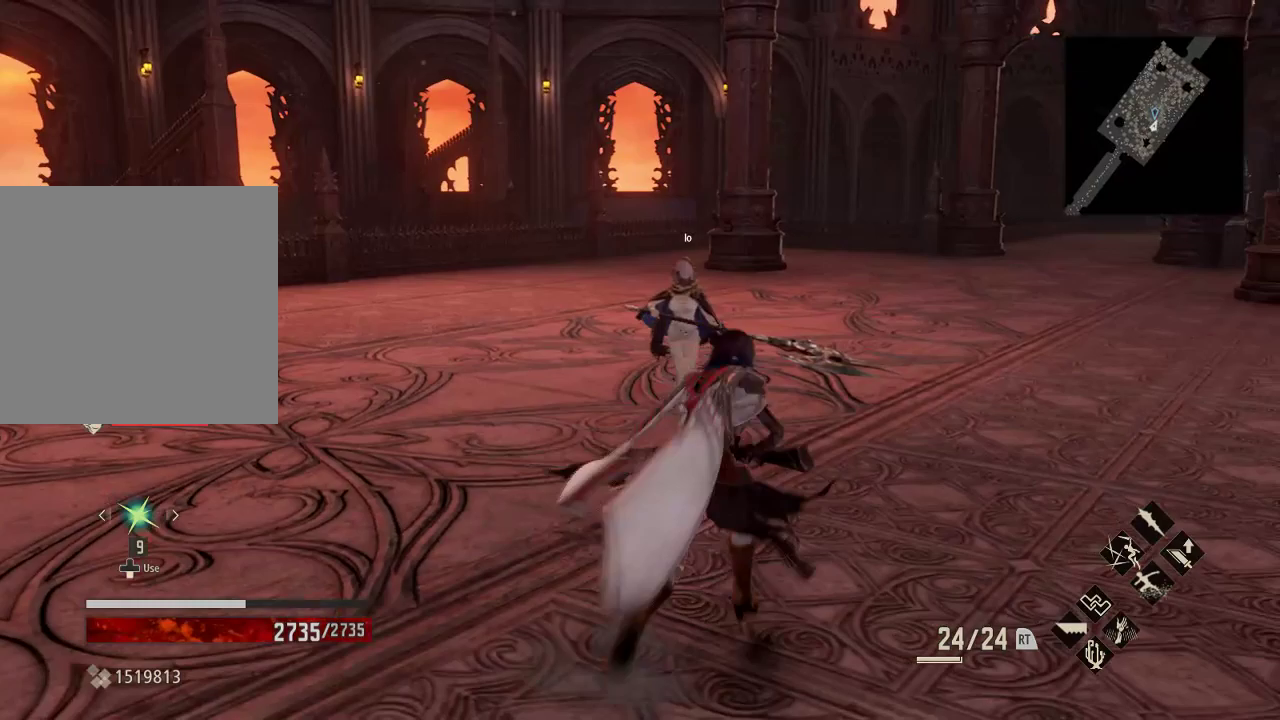
{"dt_ms": 500, "buttons": [], "left_stick": "up", "right_stick": "center", "events": [[267, "left_stick", "up"]]}
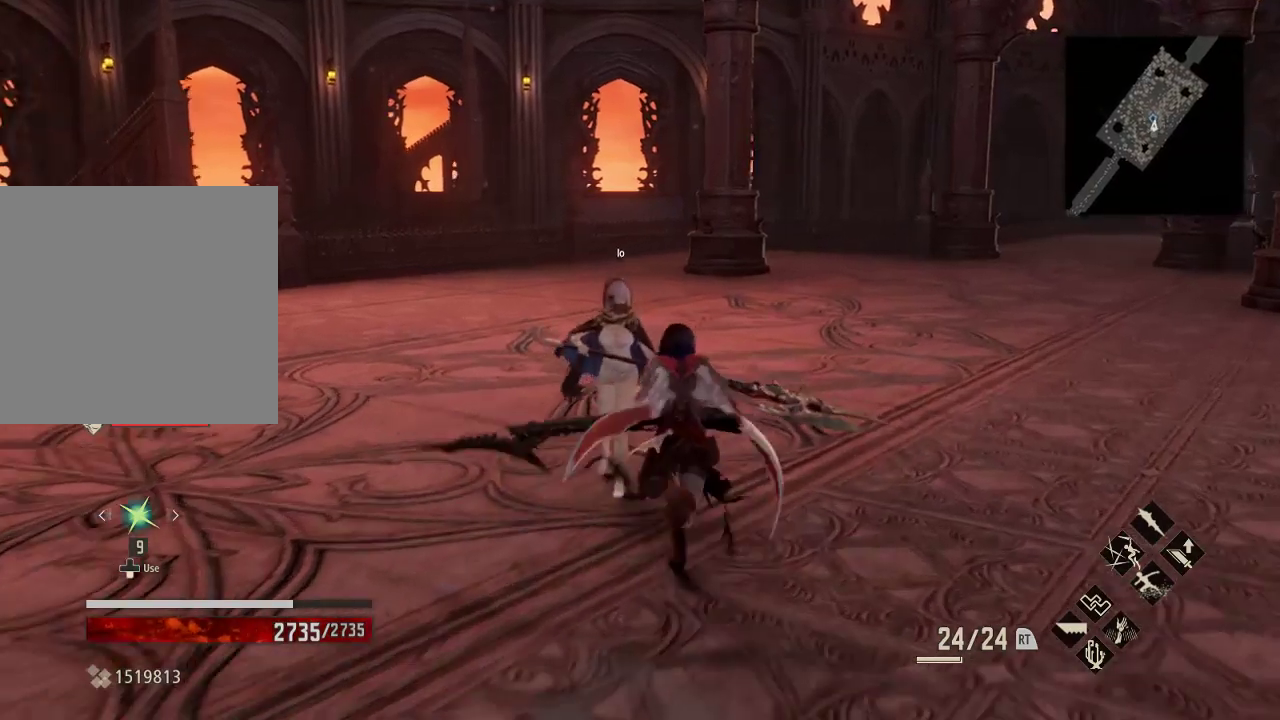
{"dt_ms": 500, "buttons": [], "left_stick": "up", "right_stick": "center", "events": []}
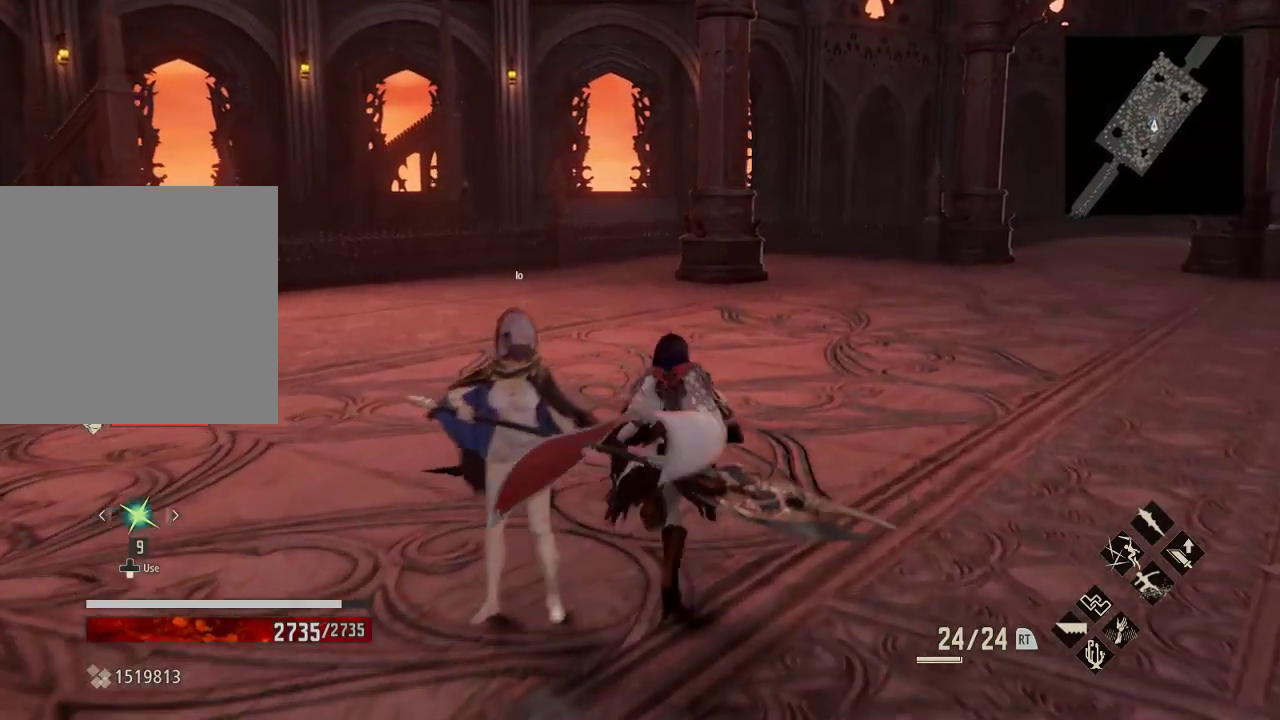
{"dt_ms": 500, "buttons": [], "left_stick": "up", "right_stick": "center", "events": []}
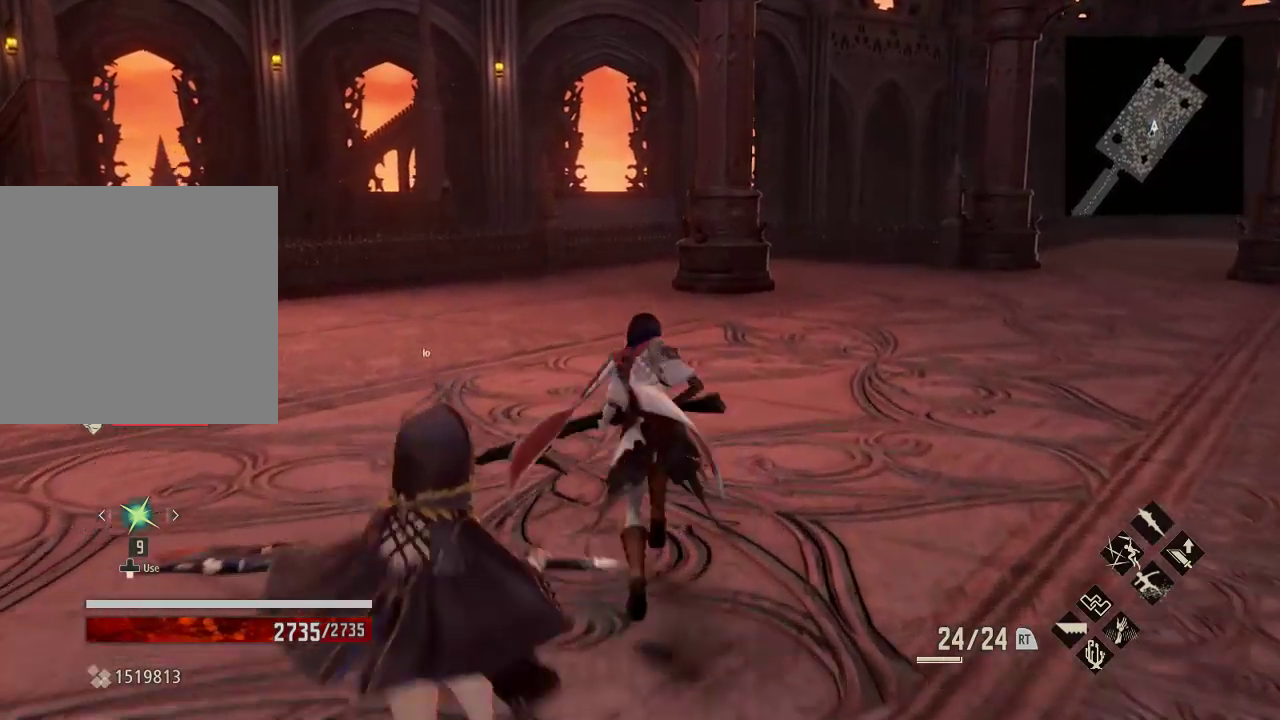
{"dt_ms": 500, "buttons": ["Y"], "left_stick": "center", "right_stick": "center", "events": [[133, "left_stick", "center"], [500, "Y", "down"]]}
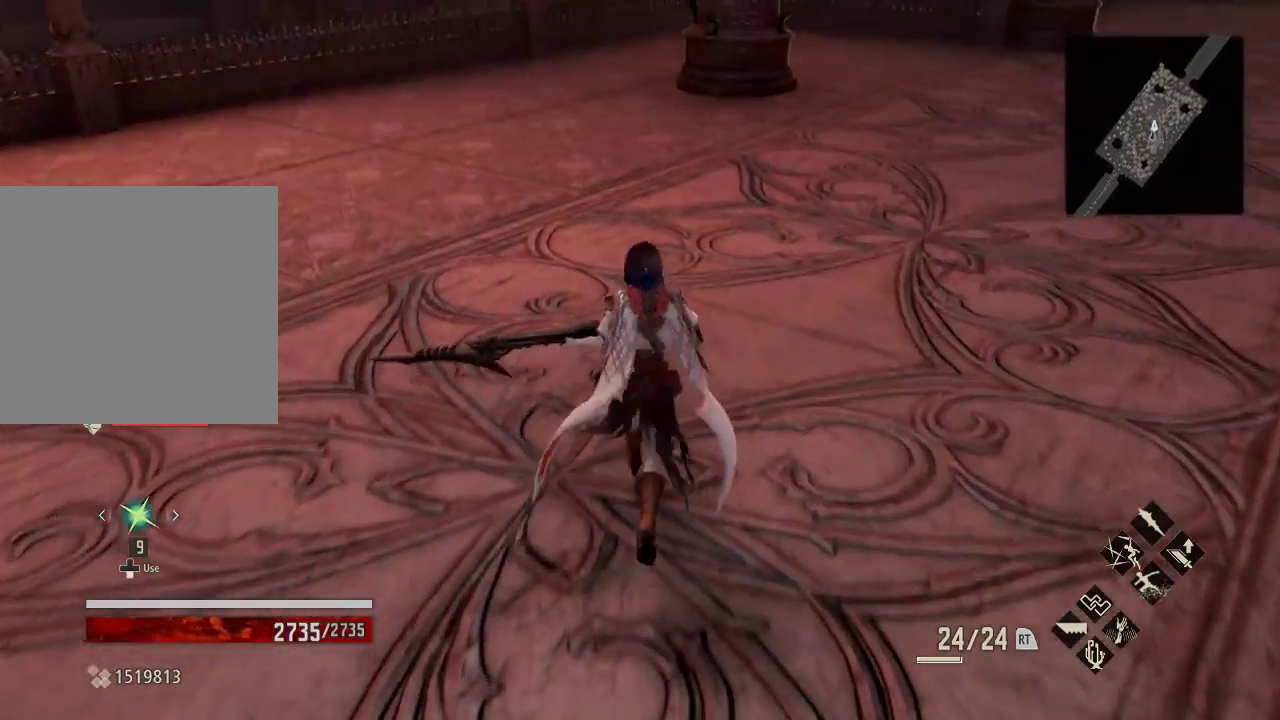
{"dt_ms": 500, "buttons": ["Y"], "left_stick": "center", "right_stick": "center", "events": [[167, "left_stick", "right"], [367, "left_stick", "center"]]}
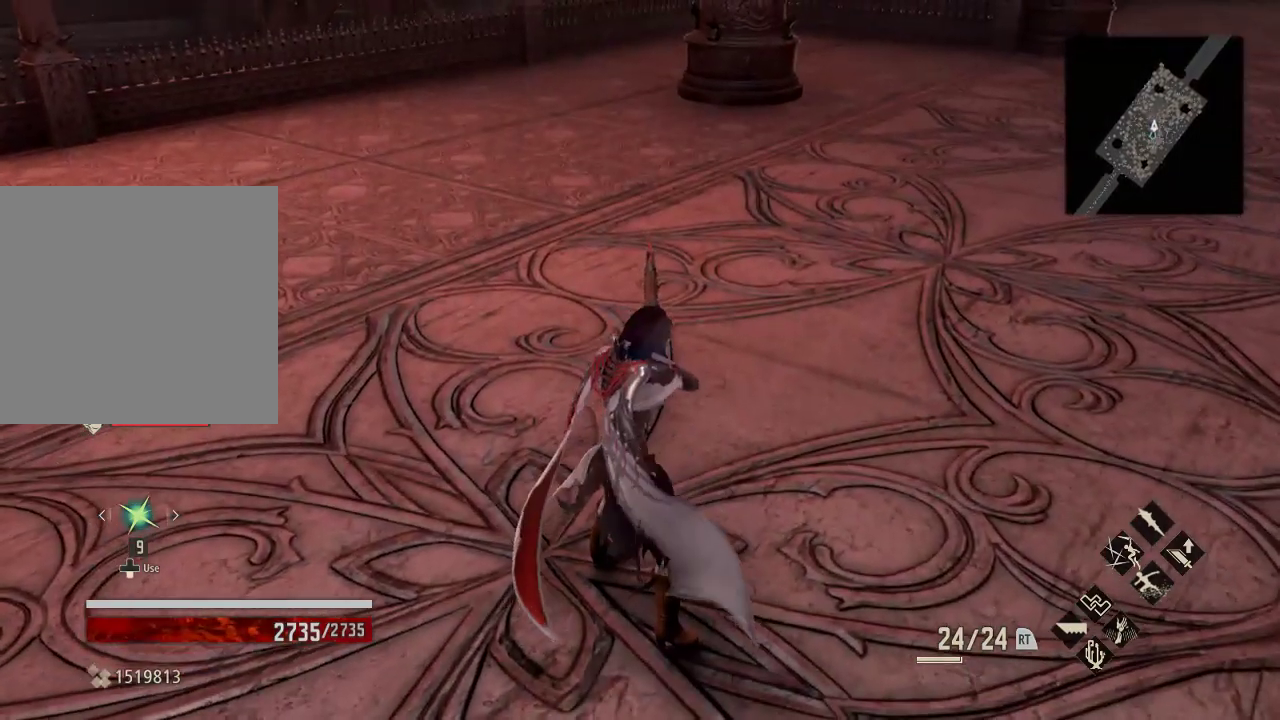
{"dt_ms": 500, "buttons": ["Y"], "left_stick": "center", "right_stick": "center", "events": []}
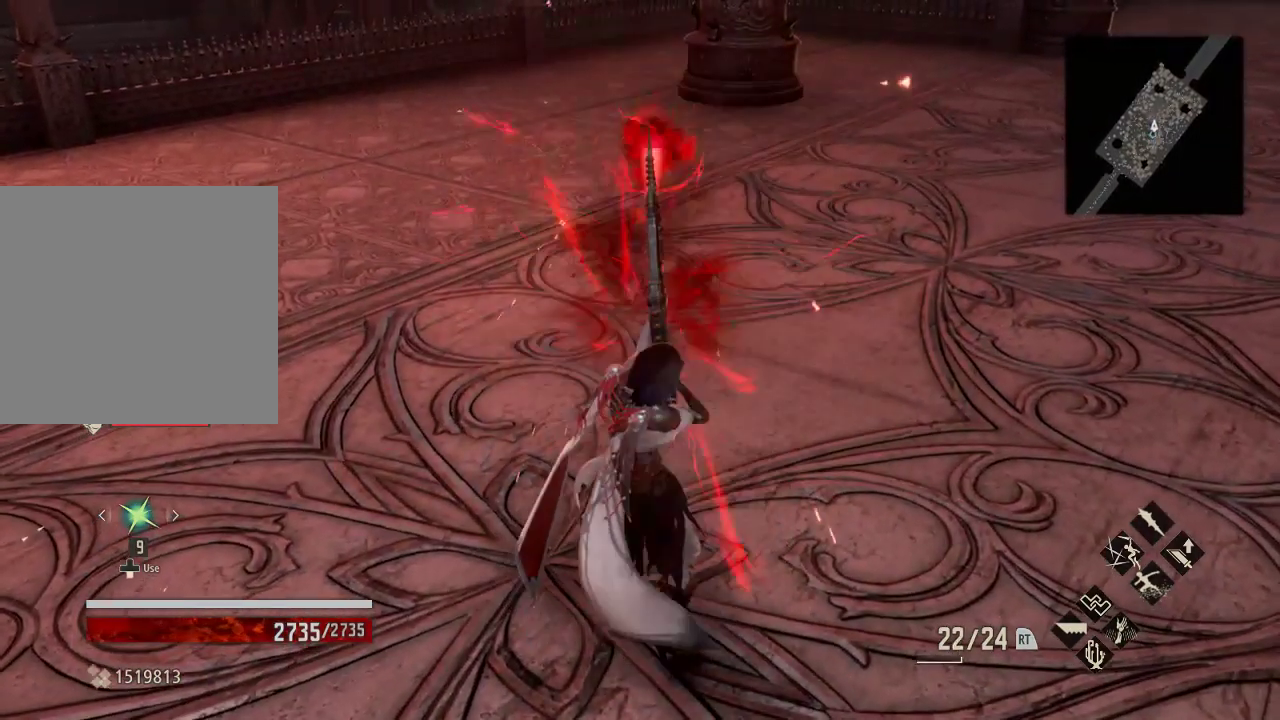
{"dt_ms": 500, "buttons": [], "left_stick": "center", "right_stick": "center"}
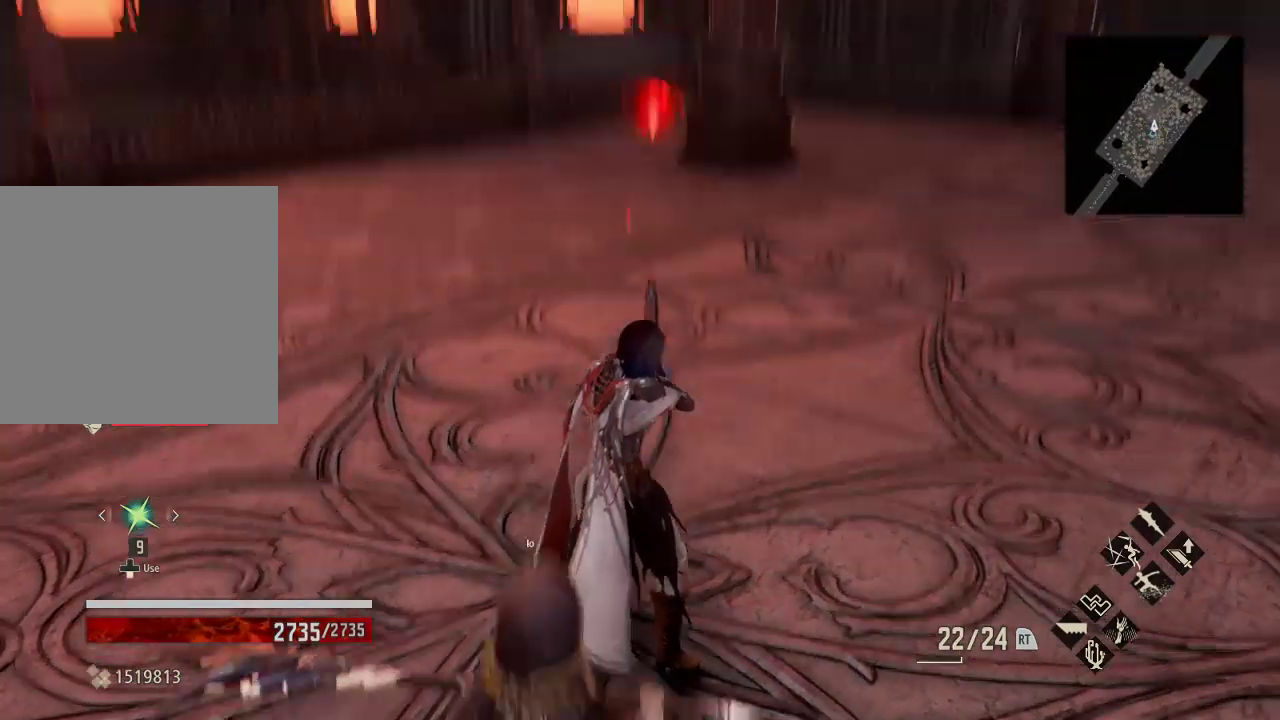
{"dt_ms": 500, "buttons": [], "left_stick": "center", "right_stick": "center", "events": []}
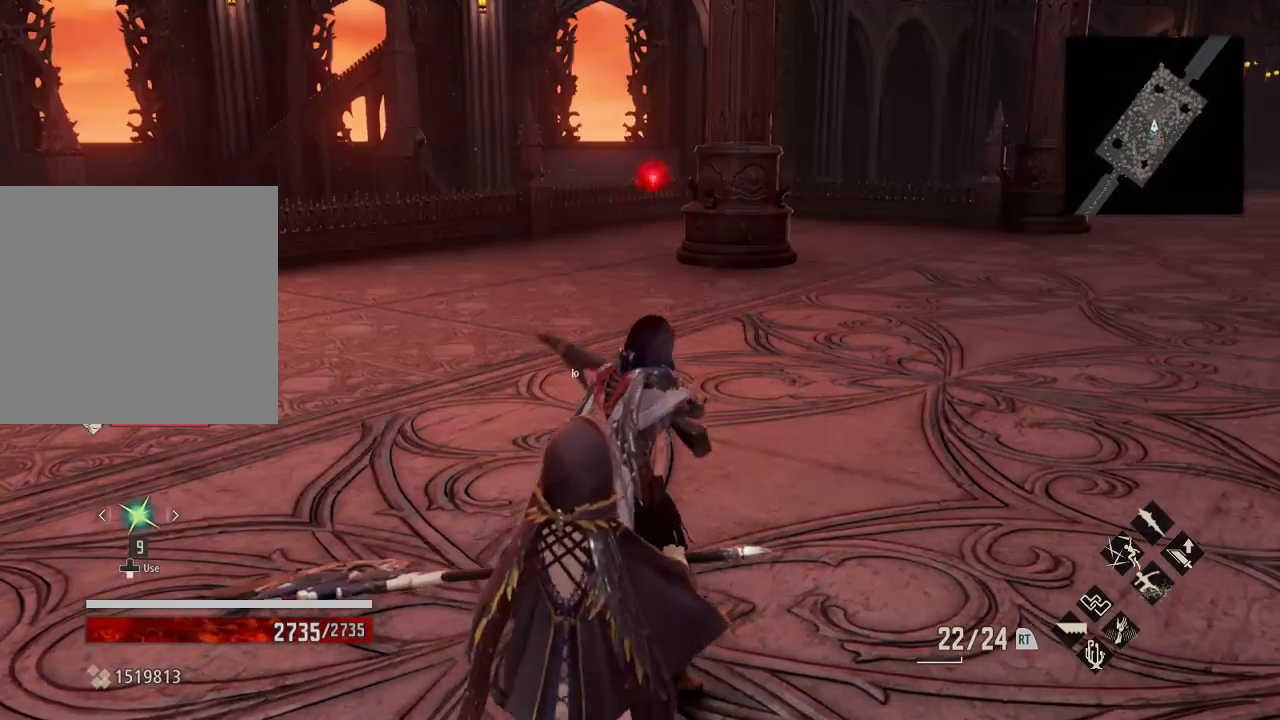
{"dt_ms": 500, "buttons": [], "left_stick": "center", "right_stick": "center", "events": []}
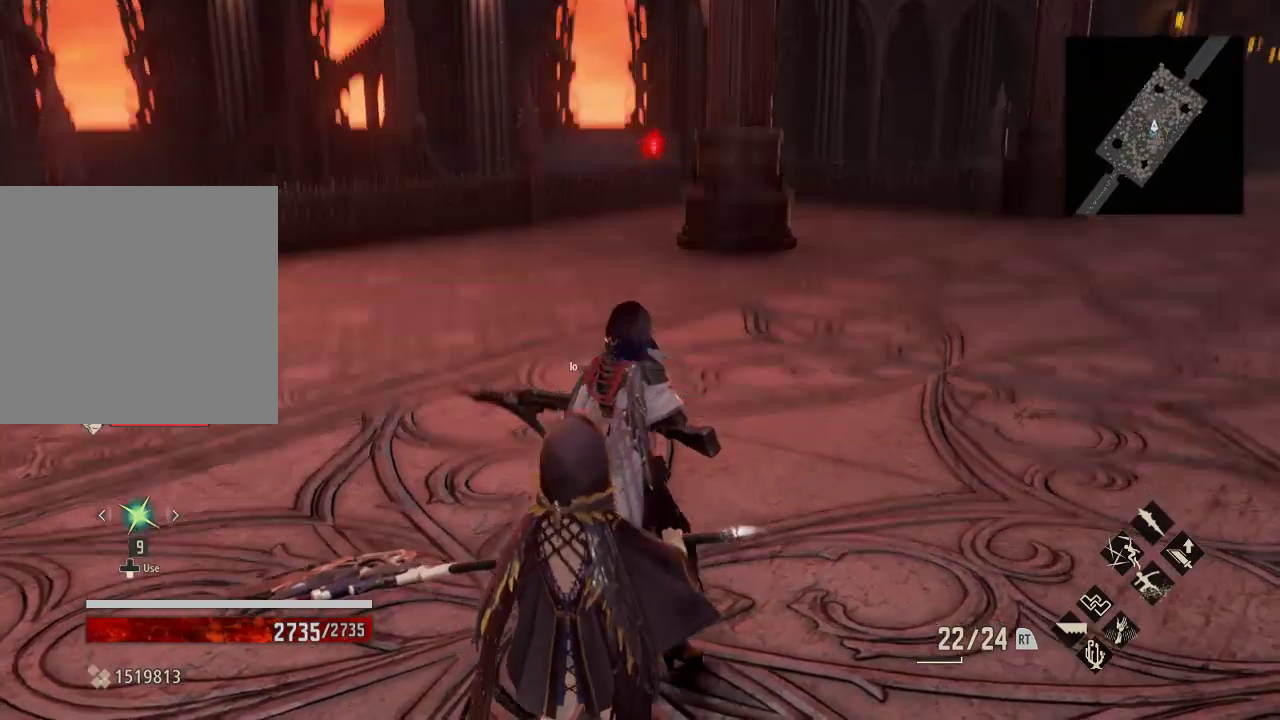
{"dt_ms": 500, "buttons": [], "left_stick": "center", "right_stick": "center", "events": []}
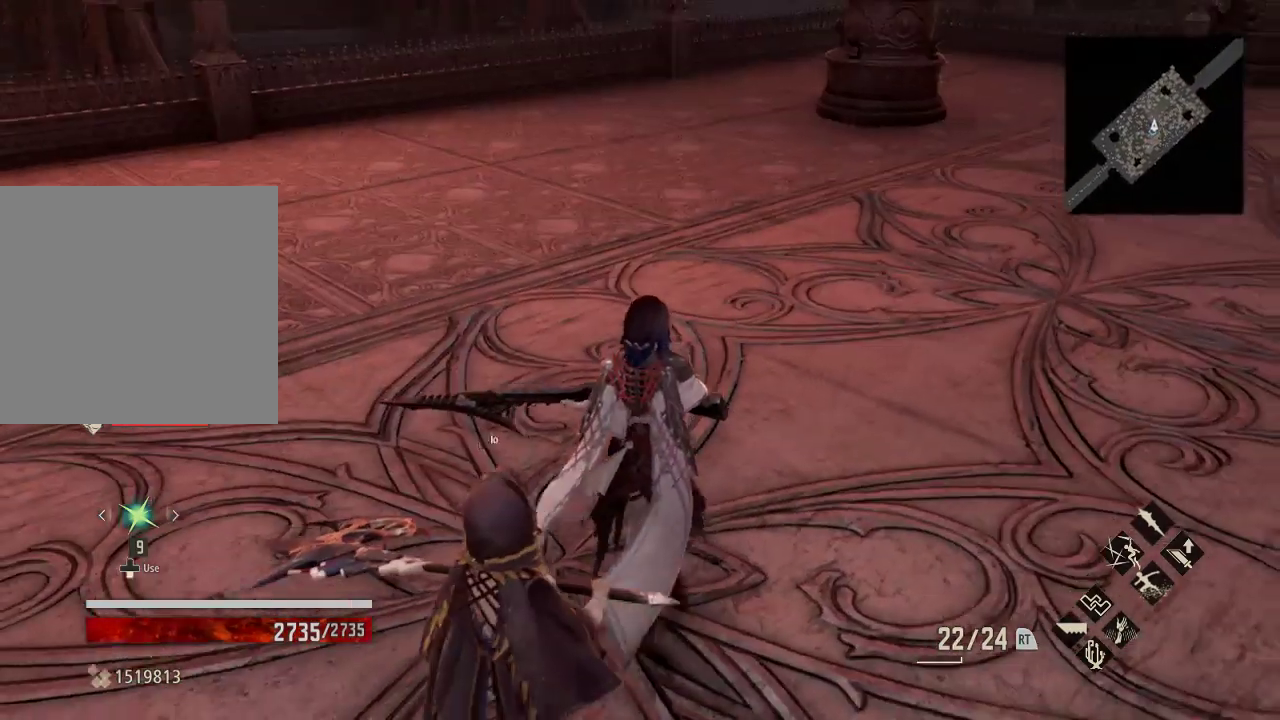
{"dt_ms": 500, "buttons": ["X"], "left_stick": "center", "right_stick": "center"}
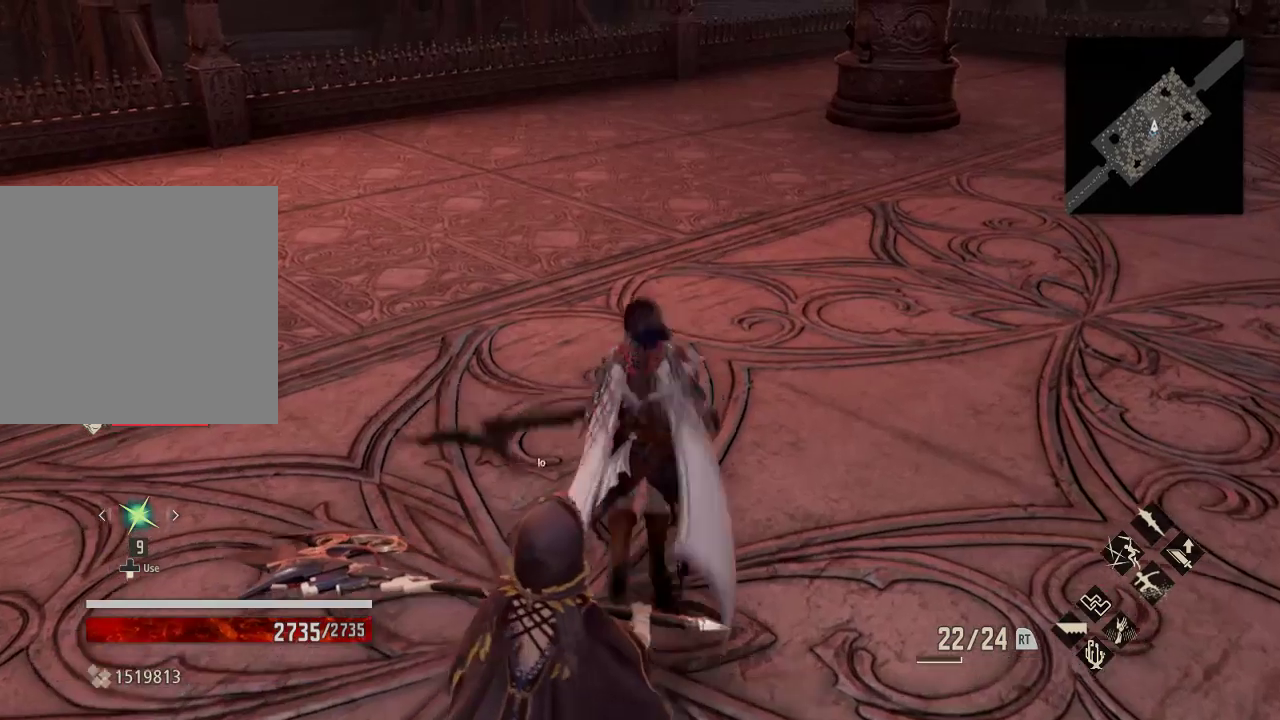
{"dt_ms": 500, "buttons": ["R1", "DPAD_LEFT"], "left_stick": "right", "right_stick": "center", "events": [[67, "X", "up"], [200, "DPAD_LEFT", "down"], [400, "left_stick", "right"], [467, "R1", "down"]]}
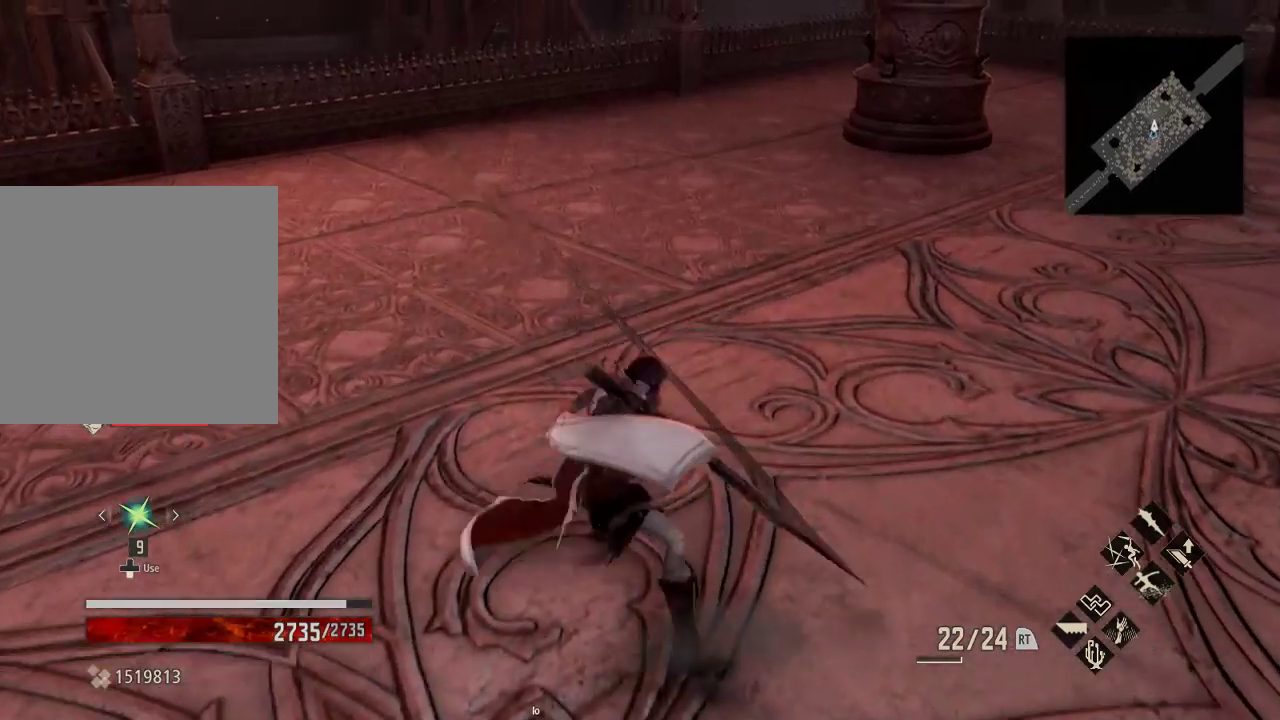
{"dt_ms": 500, "buttons": [], "left_stick": "right", "right_stick": "center", "events": [[33, "DPAD_LEFT", "up"], [33, "X", "down"], [67, "left_stick", "center"], [200, "R1", "up"], [200, "X", "up"], [233, "DPAD_LEFT", "down"], [333, "left_stick", "right"], [500, "DPAD_LEFT", "up"]]}
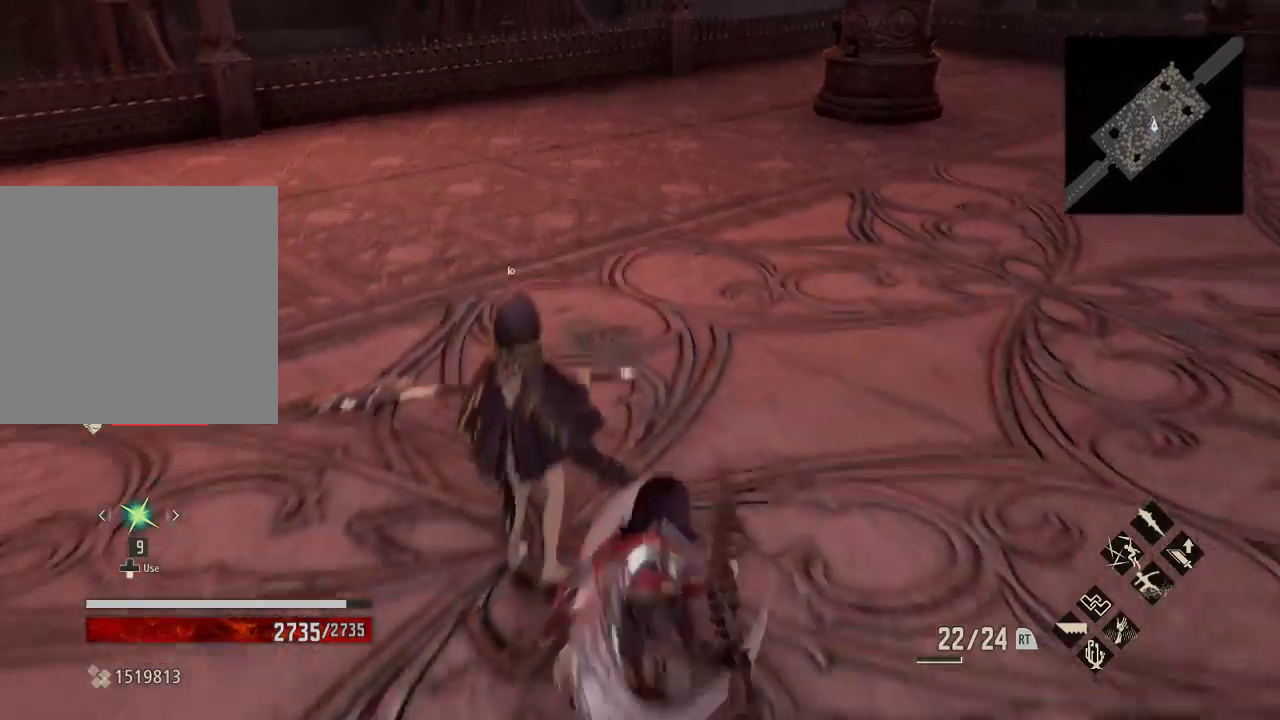
{"dt_ms": 500, "buttons": [], "left_stick": "center", "right_stick": "center"}
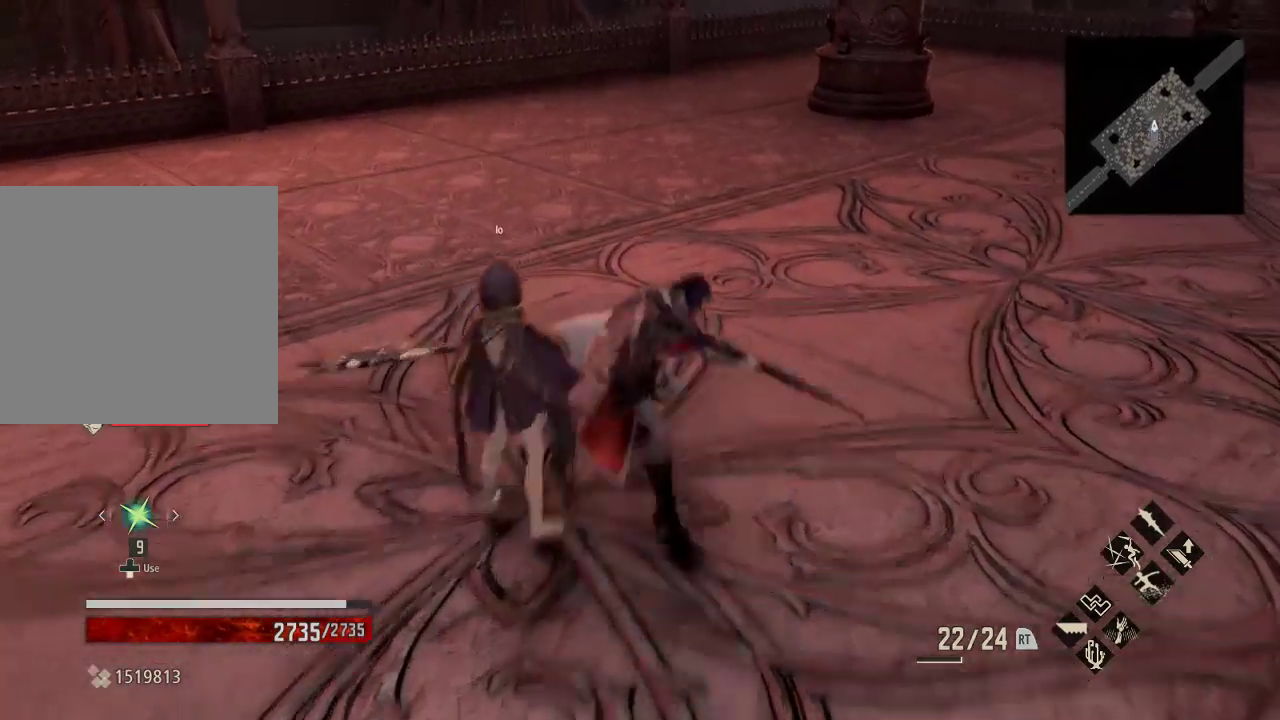
{"dt_ms": 500, "buttons": ["DPAD_LEFT"], "left_stick": "center", "right_stick": "center", "events": [[133, "DPAD_LEFT", "down"]]}
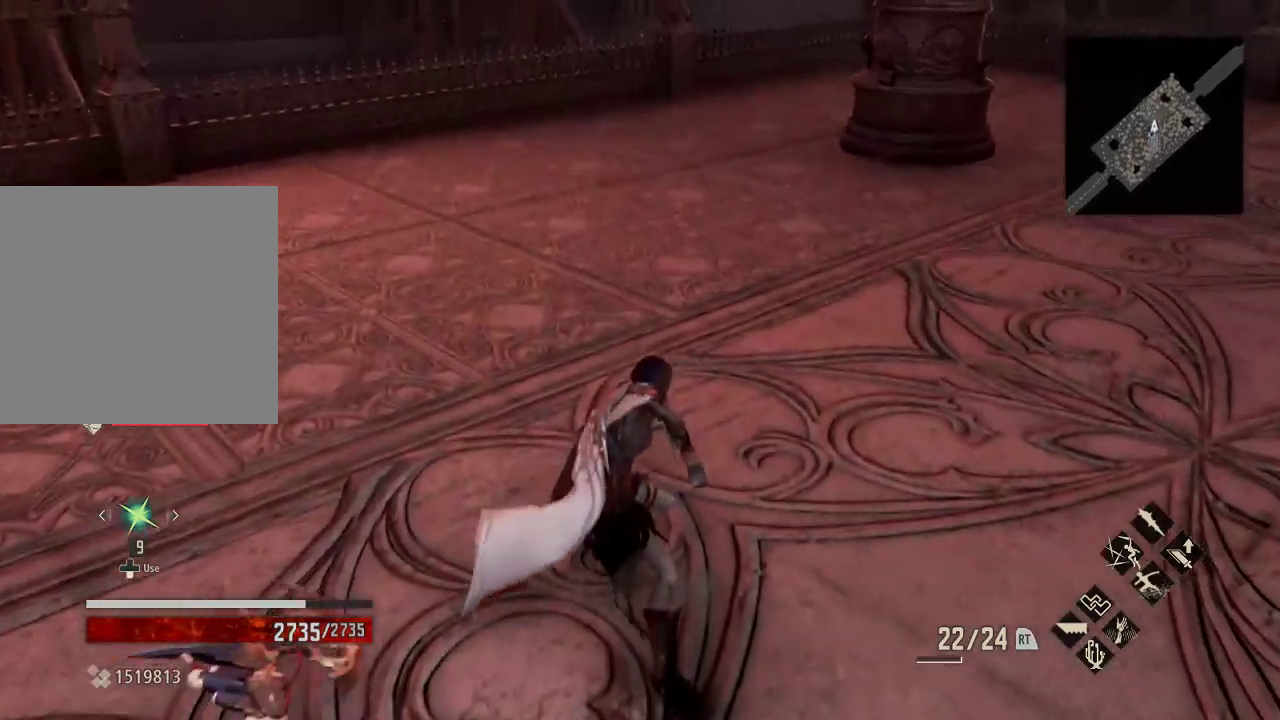
{"dt_ms": 500, "buttons": [], "left_stick": "center", "right_stick": "center"}
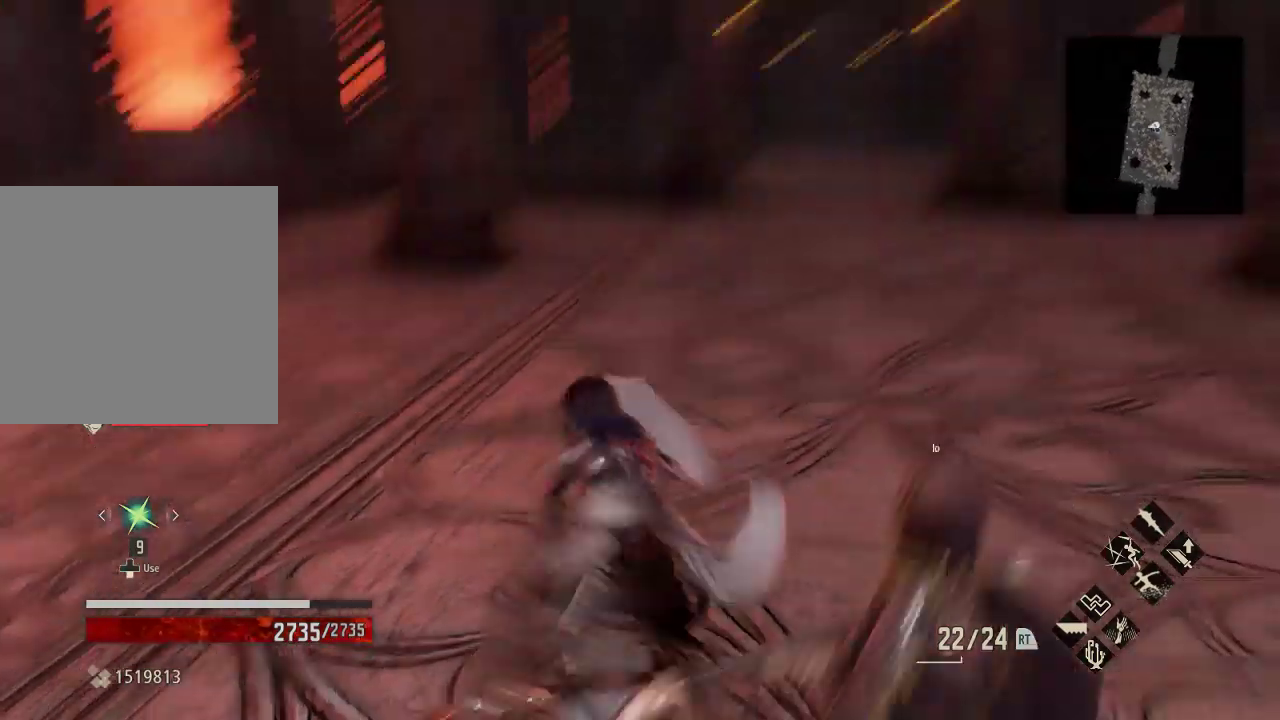
{"dt_ms": 500, "buttons": [], "left_stick": "center", "right_stick": "center", "events": [[33, "left_stick", "left"], [133, "left_stick", "up"], [233, "X", "down"], [333, "X", "up"], [433, "left_stick", "center"]]}
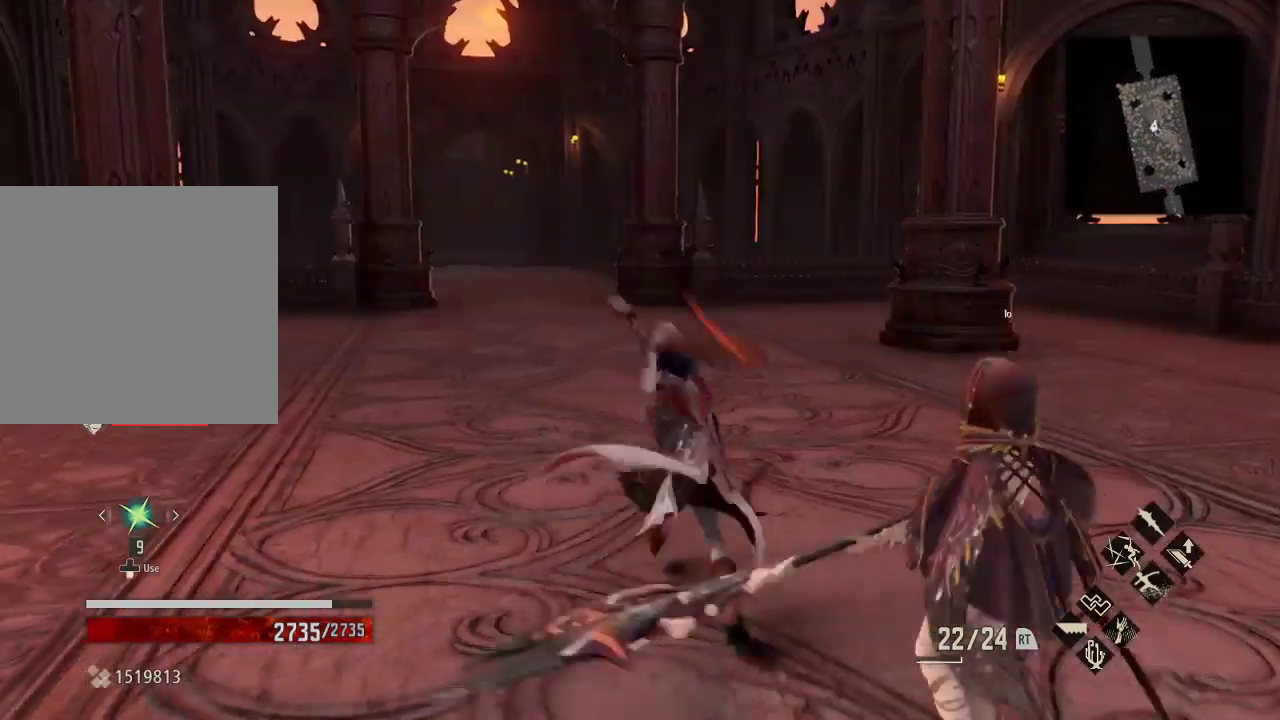
{"dt_ms": 500, "buttons": [], "left_stick": "center", "right_stick": "center", "events": [[67, "R1", "down"], [200, "Y", "down"], [333, "Y", "up"], [433, "R1", "up"]]}
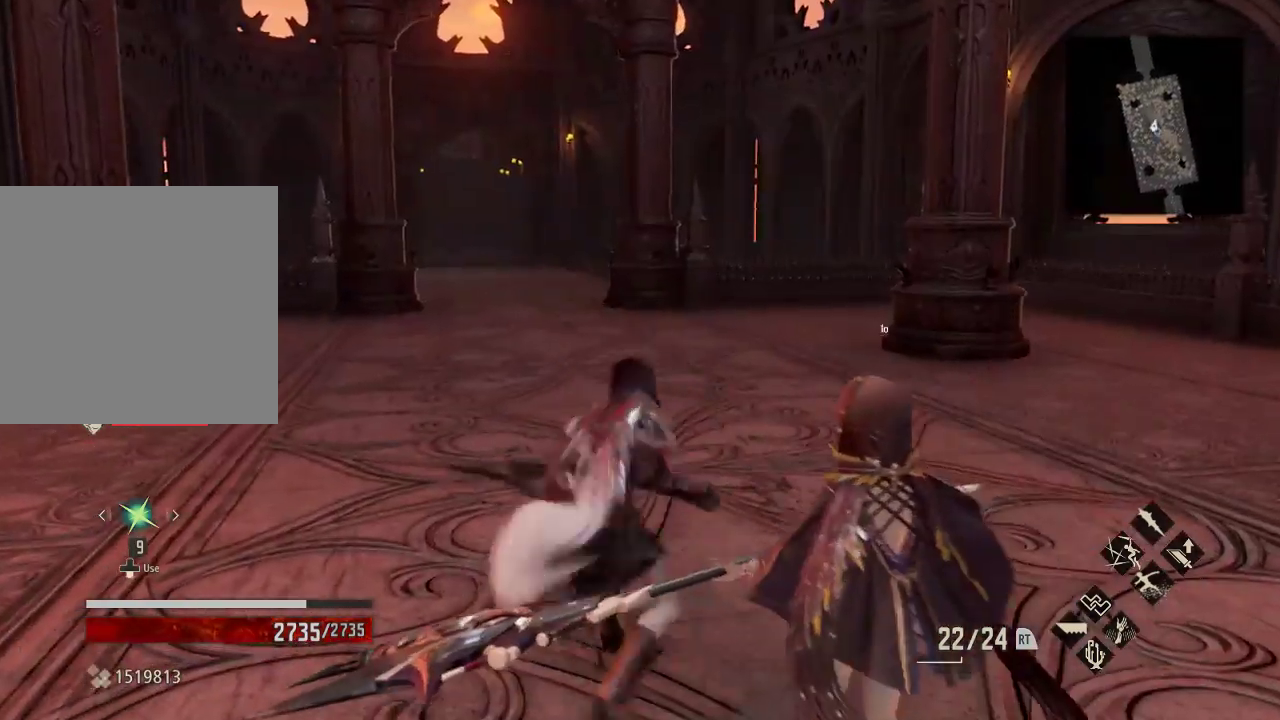
{"dt_ms": 1000, "buttons": [], "left_stick": "down", "right_stick": "center"}
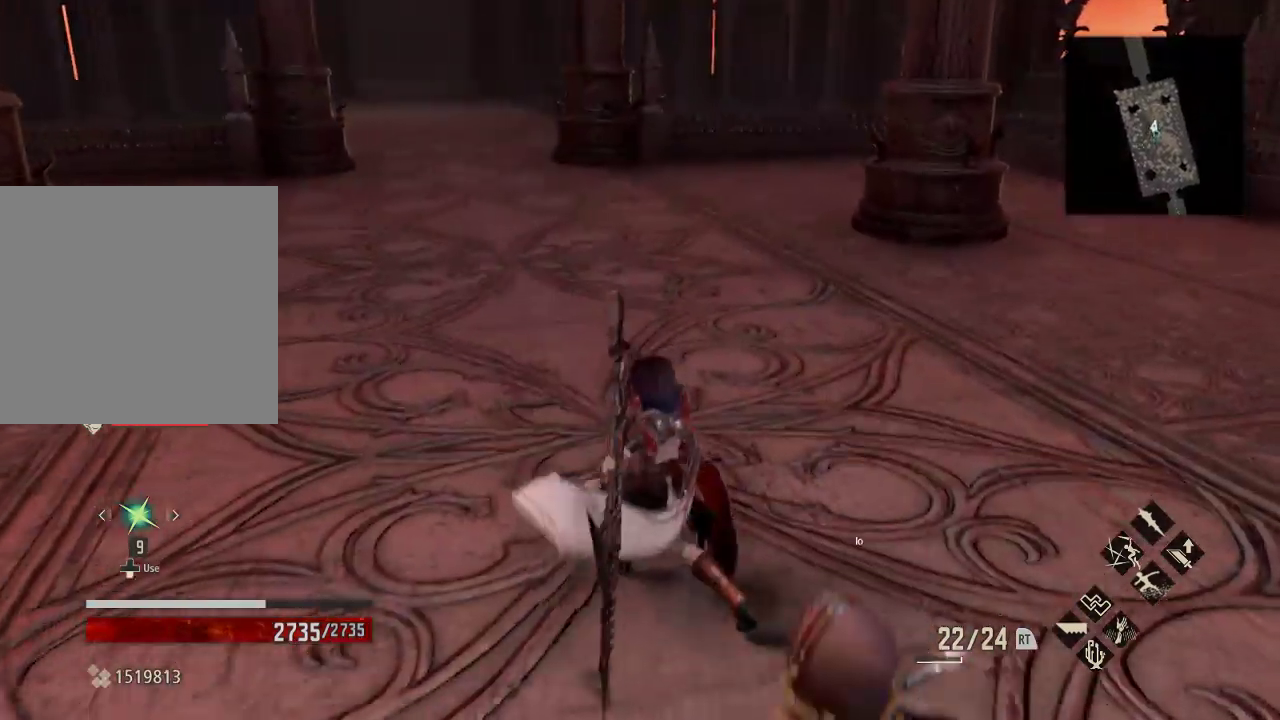
{"dt_ms": 500, "buttons": [], "left_stick": "down-right", "right_stick": "up-left", "events": [[67, "left_stick", "right"], [100, "right_stick", "right"], [200, "left_stick", "down"], [267, "right_stick", "center"], [433, "left_stick", "down-right"], [467, "right_stick", "up-left"]]}
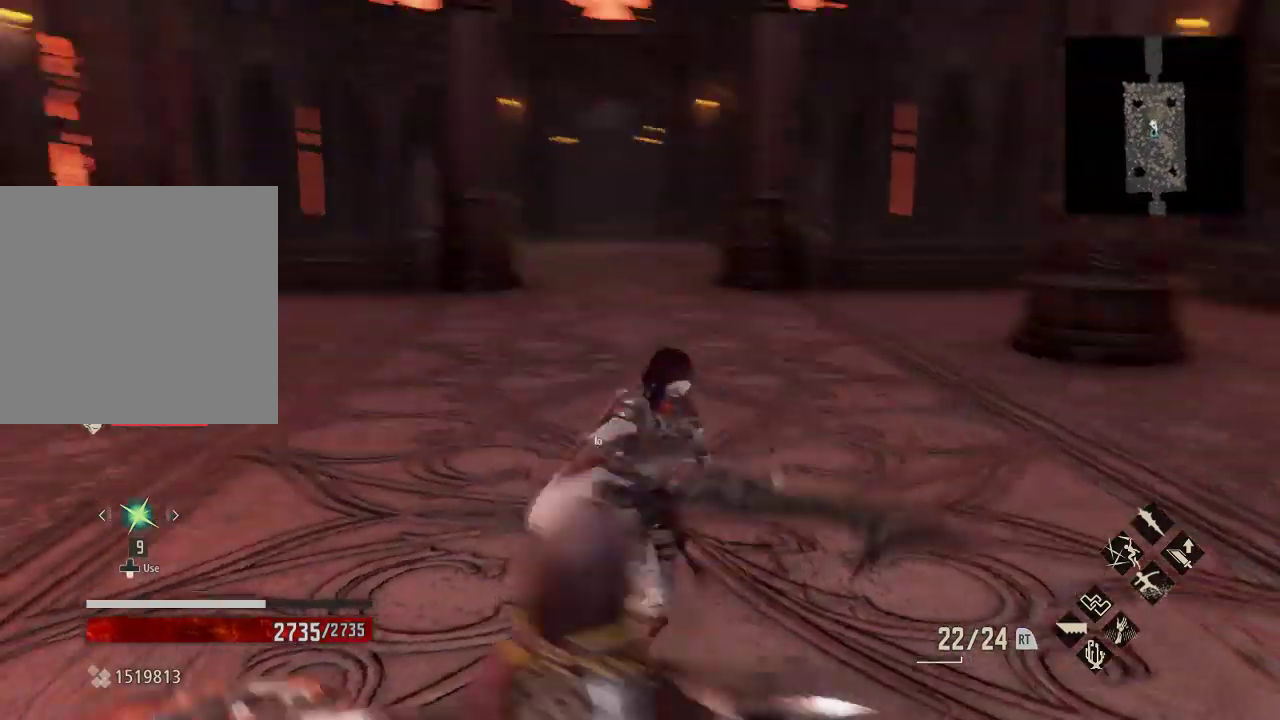
{"dt_ms": 500, "buttons": [], "left_stick": "down", "right_stick": "center", "events": [[33, "right_stick", "center"], [333, "left_stick", "down"], [400, "right_stick", "left"], [500, "right_stick", "center"]]}